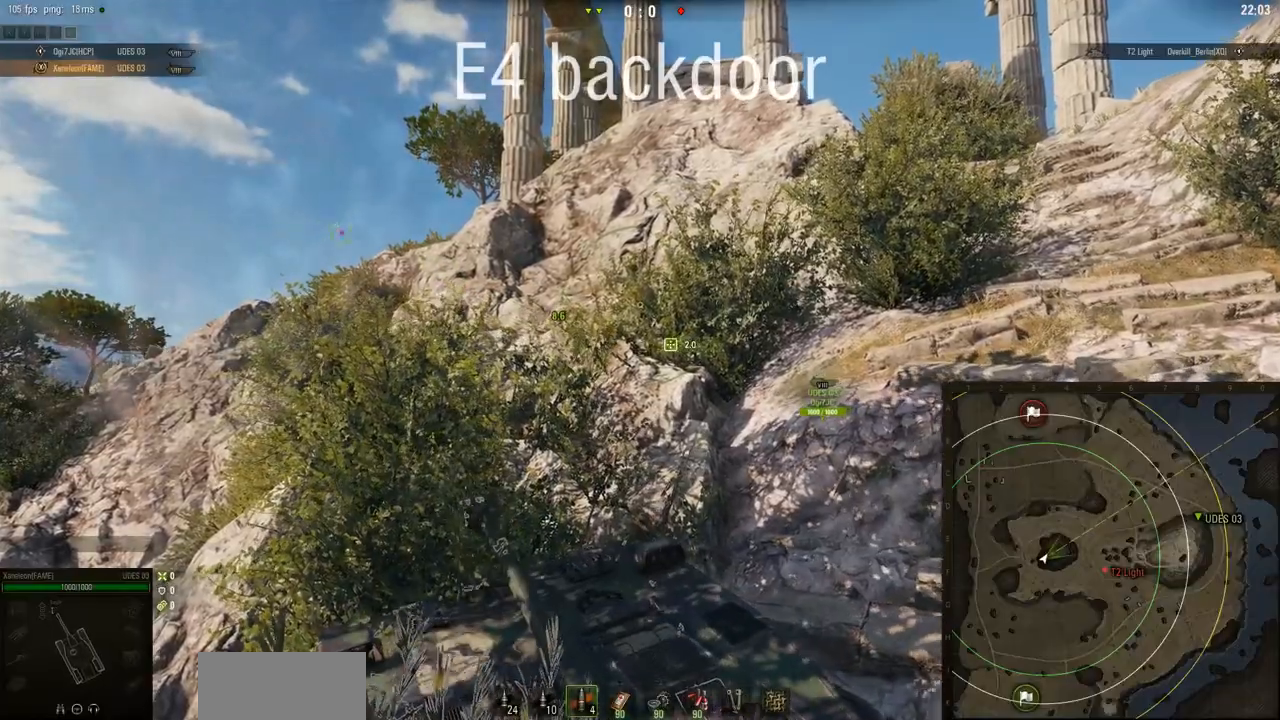
Gameplay with keyboard and mouse; each line is a JSON object with the keys and mouse buttons held at the frame after it. "events" lists presses ("down") and releases ("up") of "a", "d", "s", "w", "mouse_left" and "mouse_right" between this image and that frame as [ms after this image, input, new state], when the widget could be followed in between. "mouse_left", "mouse_right" = the "left", "right" buttons of the "mouse" list. No other keys are recorded. Mouse movement is not recorded. Not read: mouse_wheel.
{"keys": ["d", "w"], "mouse": ["right"], "events": [[417, "d", "down"]]}
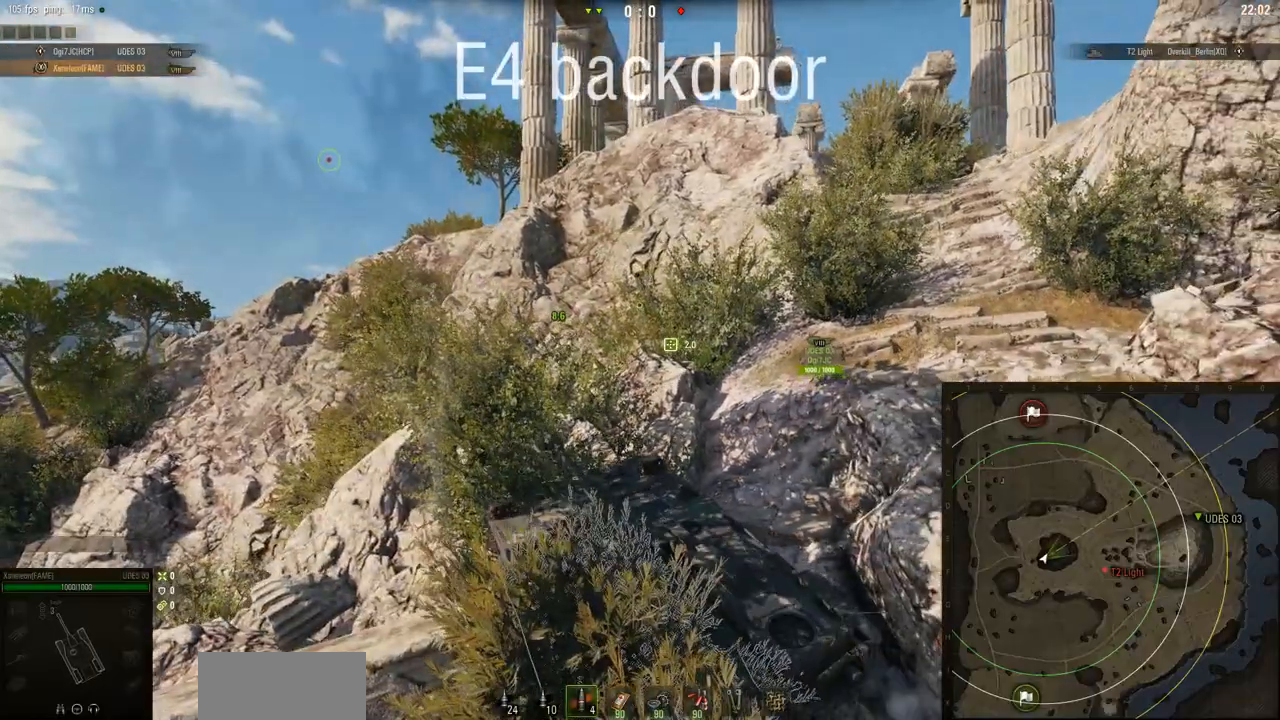
{"keys": ["w"], "mouse": ["right"], "events": [[200, "d", "up"]]}
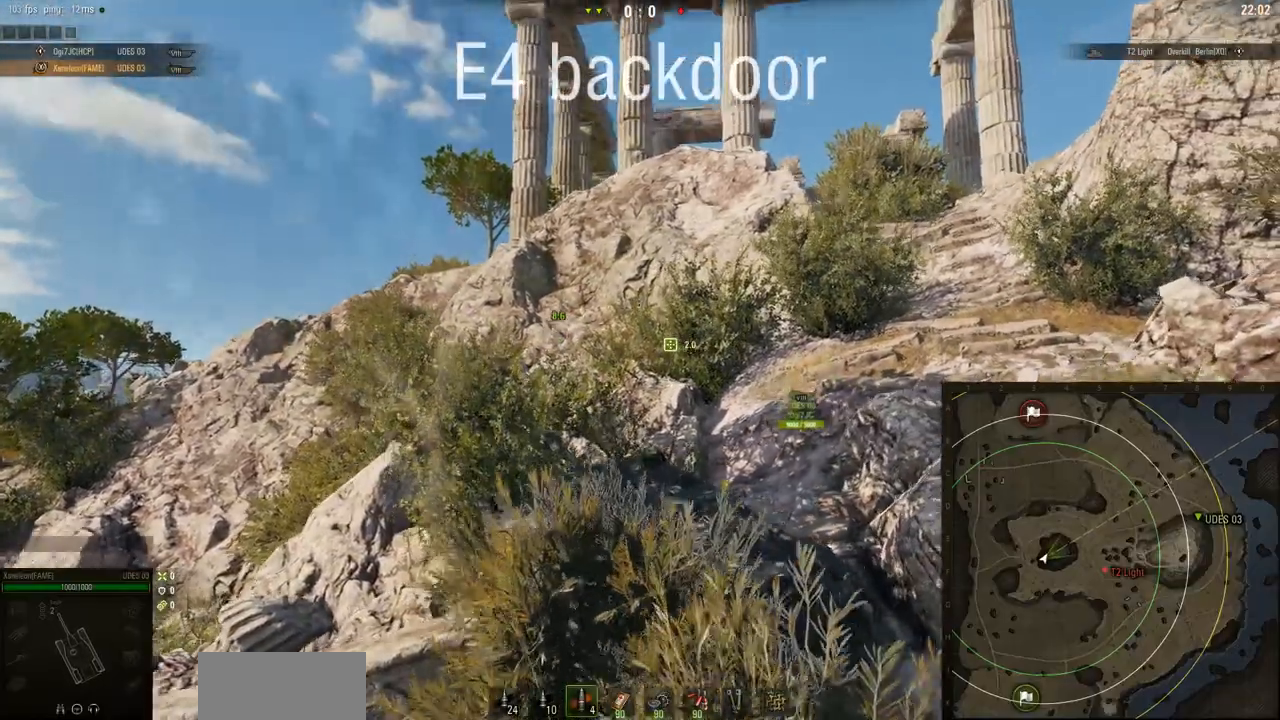
{"keys": ["w"], "mouse": ["right"], "events": []}
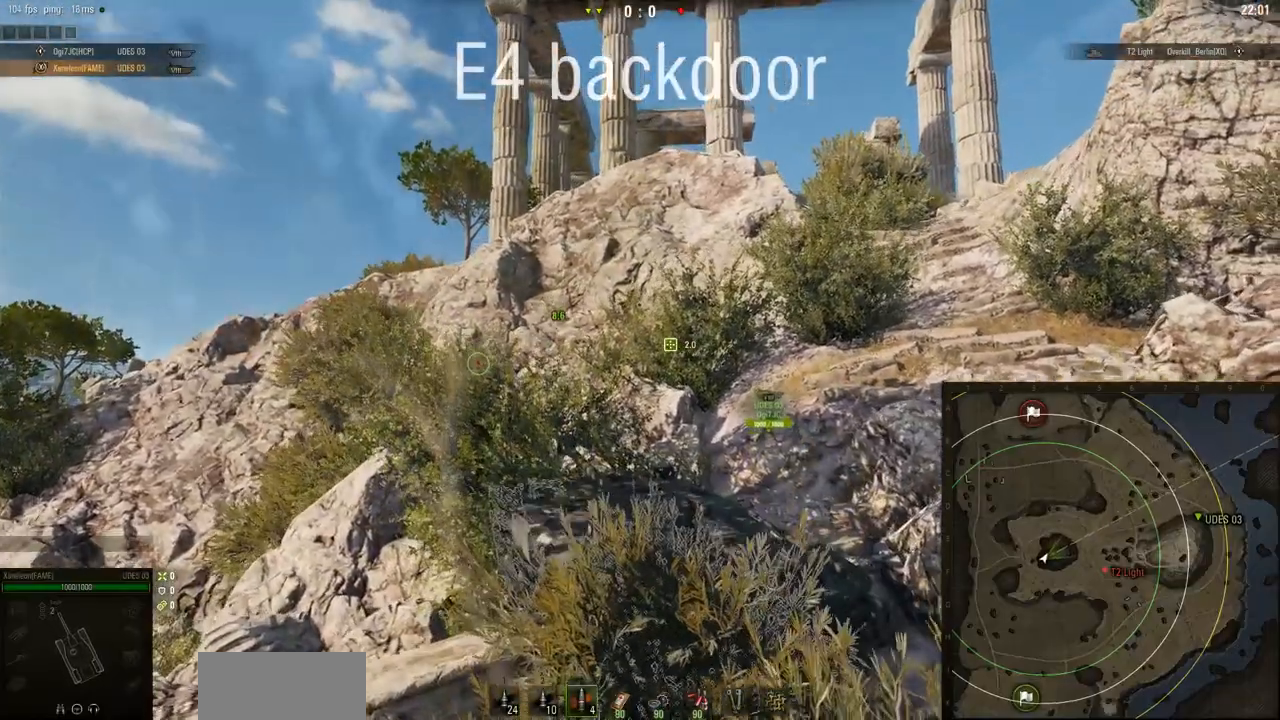
{"keys": ["w"], "mouse": ["right"], "events": [[33, "d", "down"], [83, "d", "up"]]}
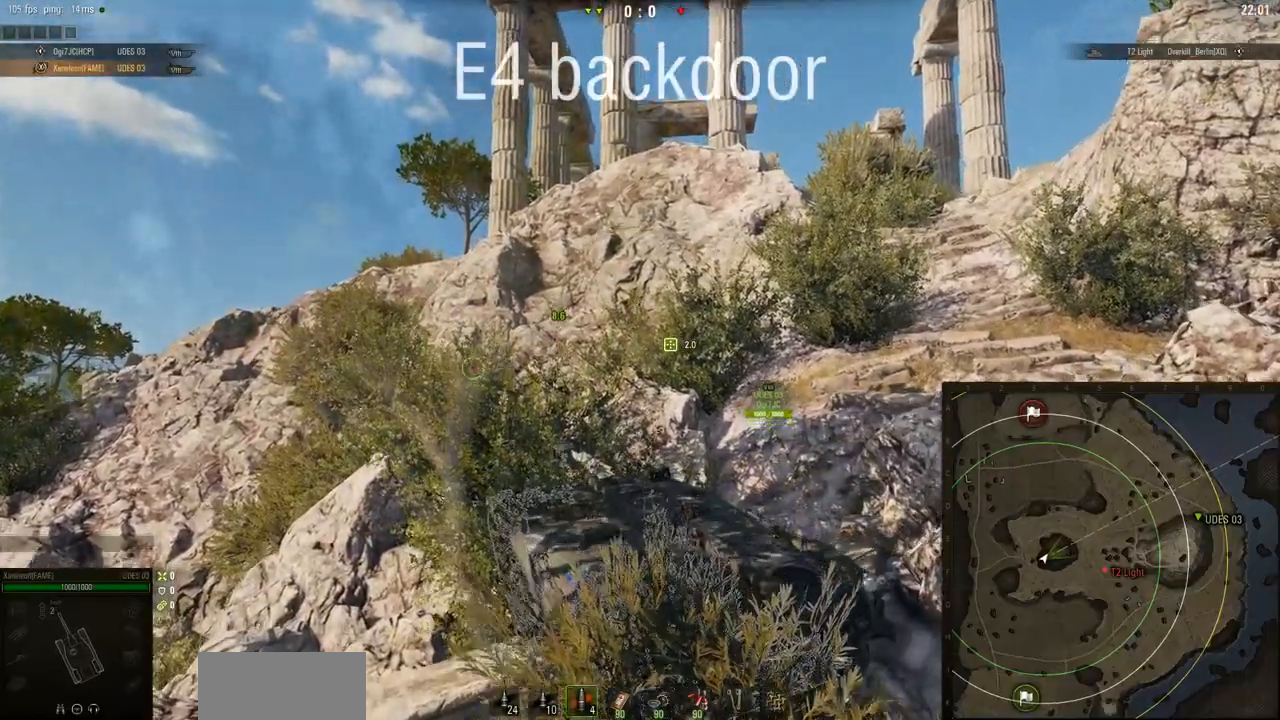
{"keys": ["d", "w"], "mouse": ["right"], "events": [[33, "d", "down"], [67, "d", "up"], [267, "d", "down"]]}
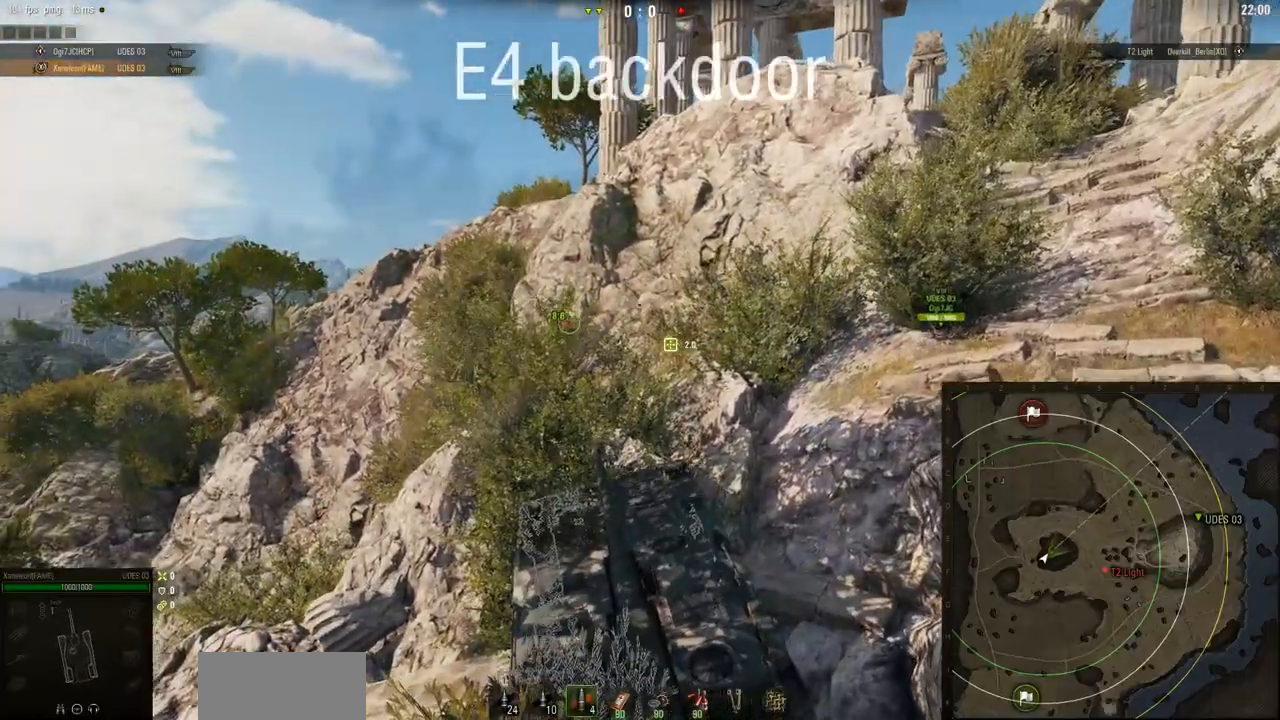
{"keys": ["w"], "mouse": ["right"], "events": [[100, "d", "up"]]}
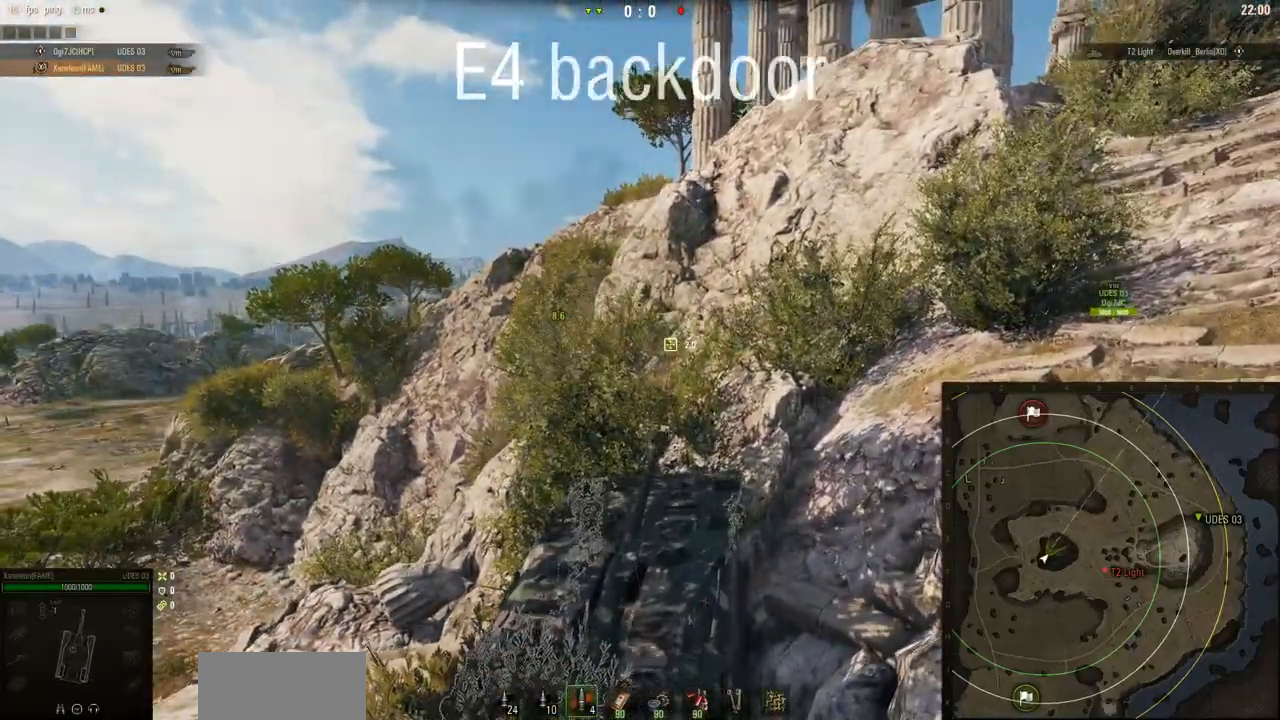
{"keys": ["w"], "mouse": ["right"], "events": []}
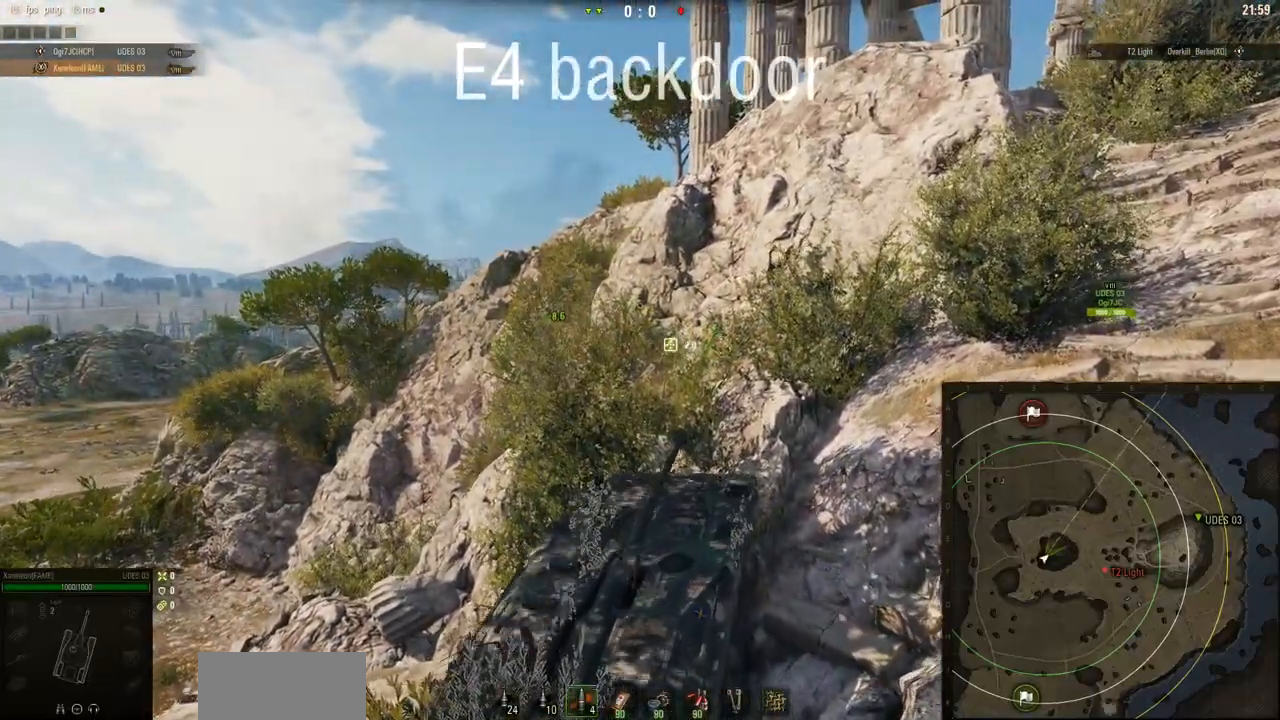
{"keys": ["d", "w"], "mouse": ["right"], "events": [[467, "d", "down"]]}
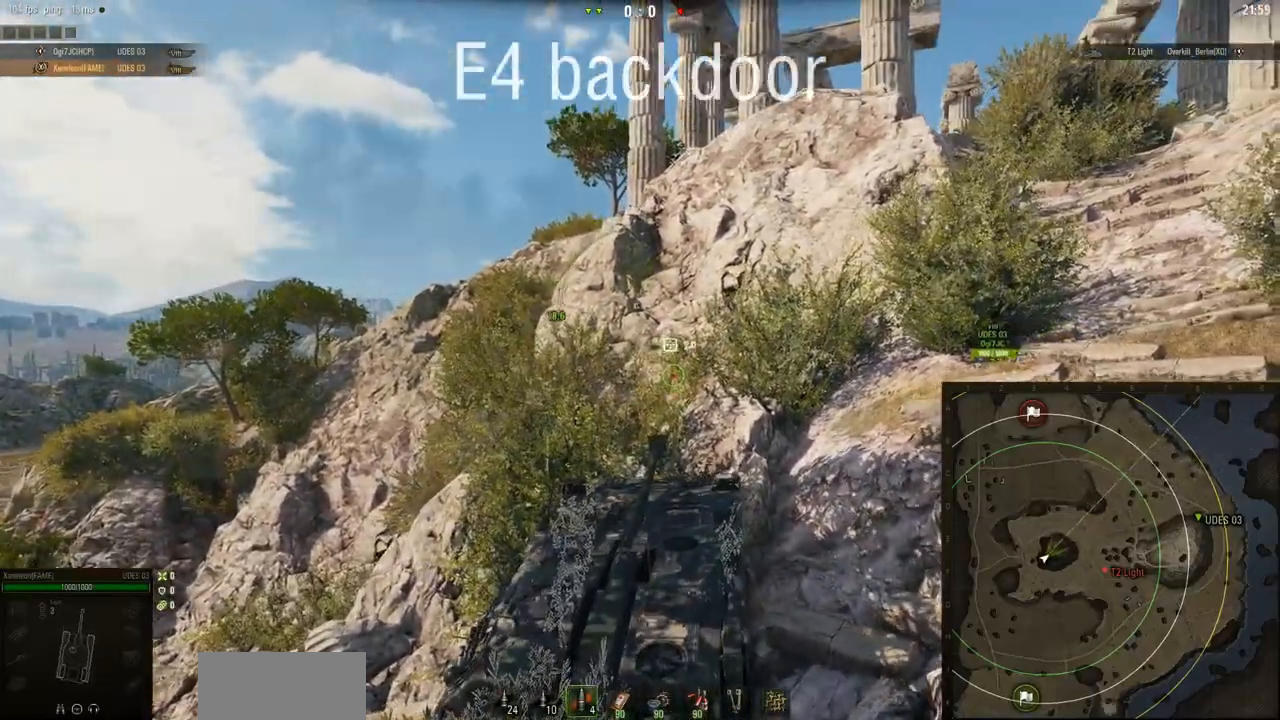
{"keys": ["w"], "mouse": ["right"], "events": [[267, "d", "up"]]}
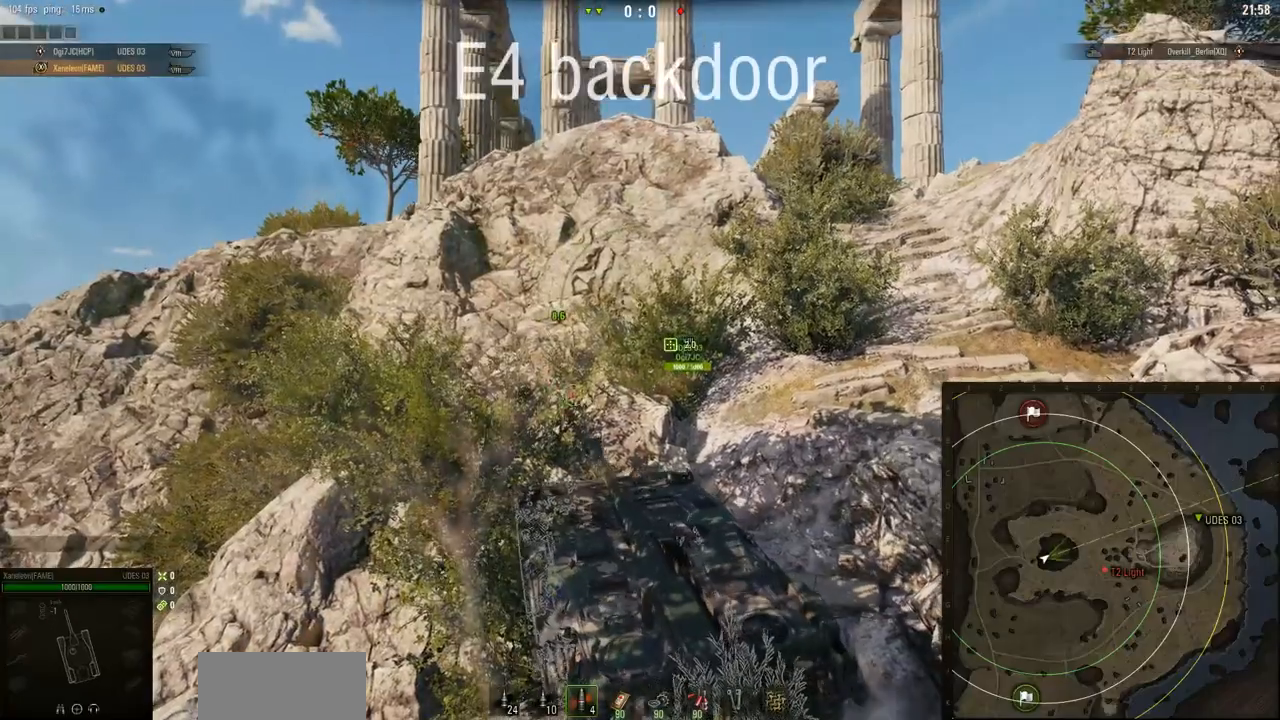
{"keys": ["w"], "mouse": ["right"], "events": []}
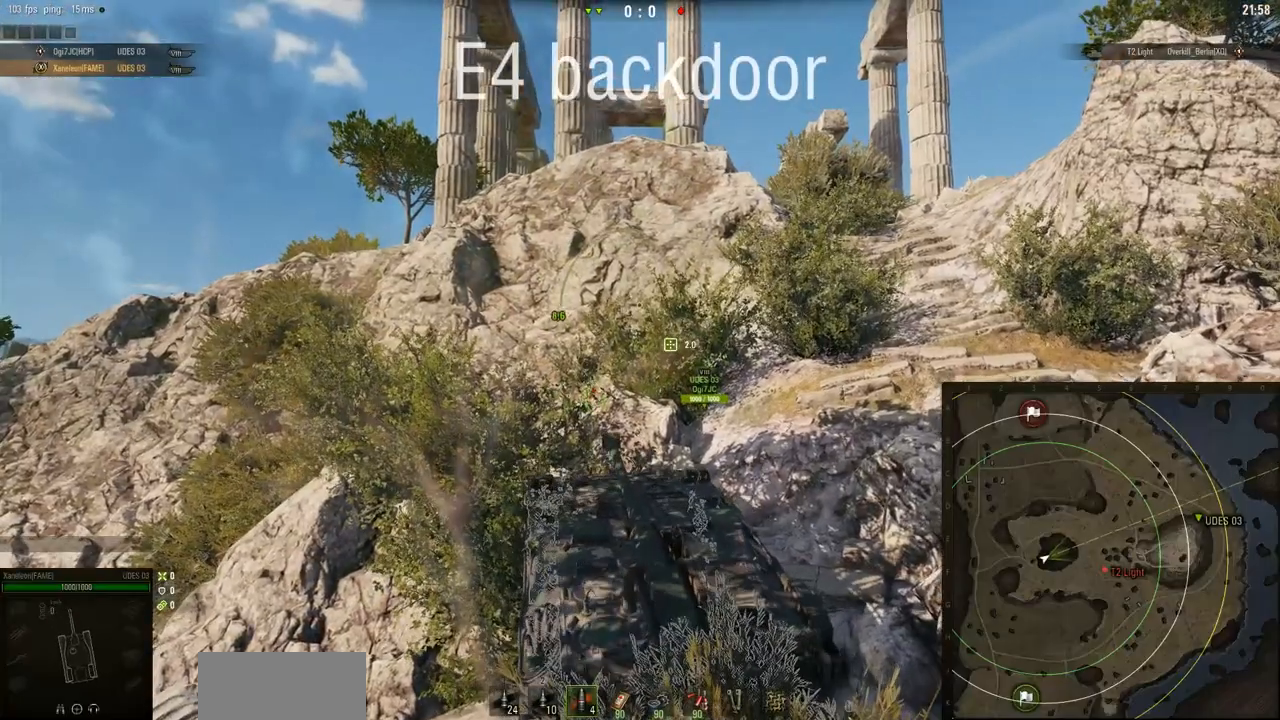
{"keys": ["w"], "mouse": ["right"], "events": []}
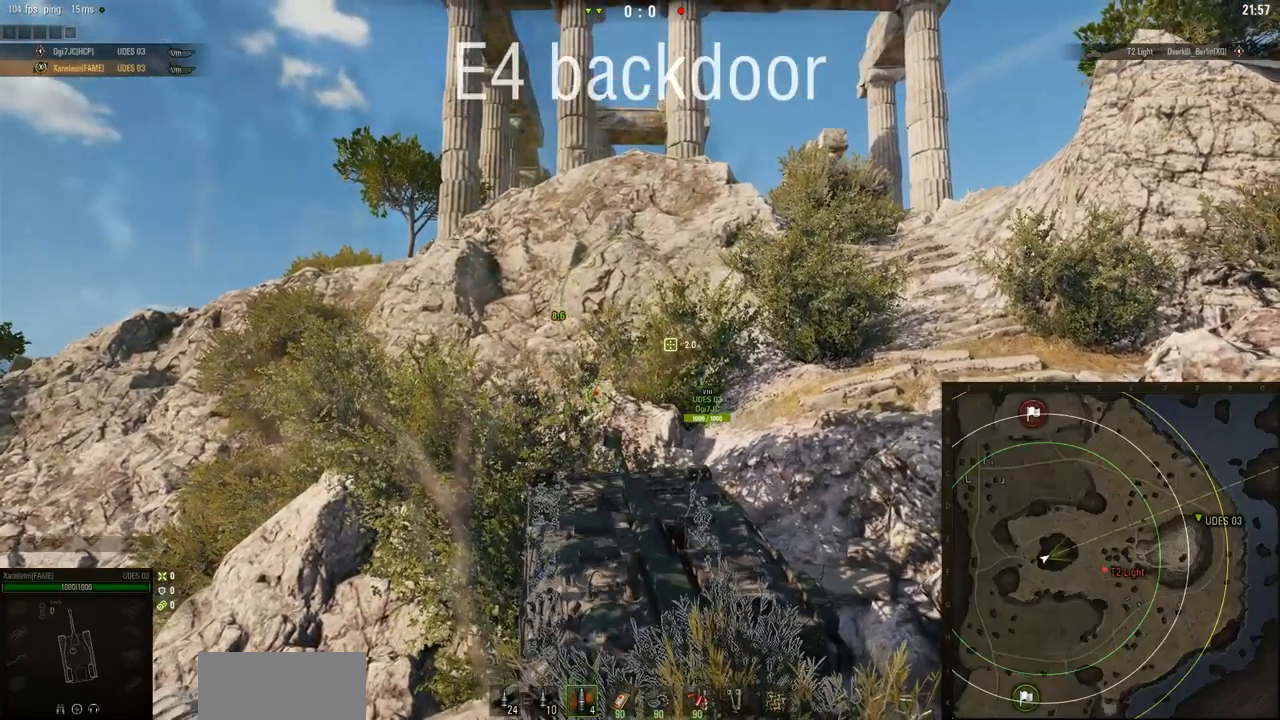
{"keys": ["a", "w"], "mouse": ["right"], "events": [[100, "a", "down"]]}
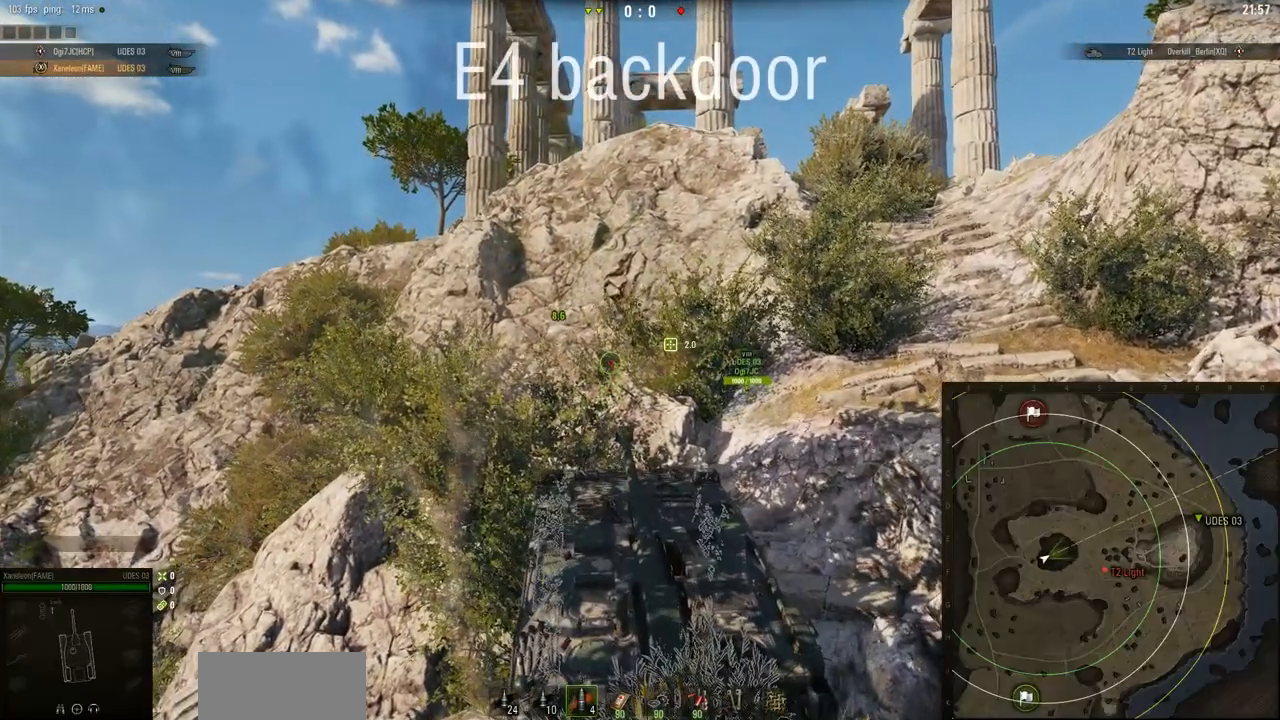
{"keys": ["w"], "mouse": ["right"], "events": [[84, "a", "up"]]}
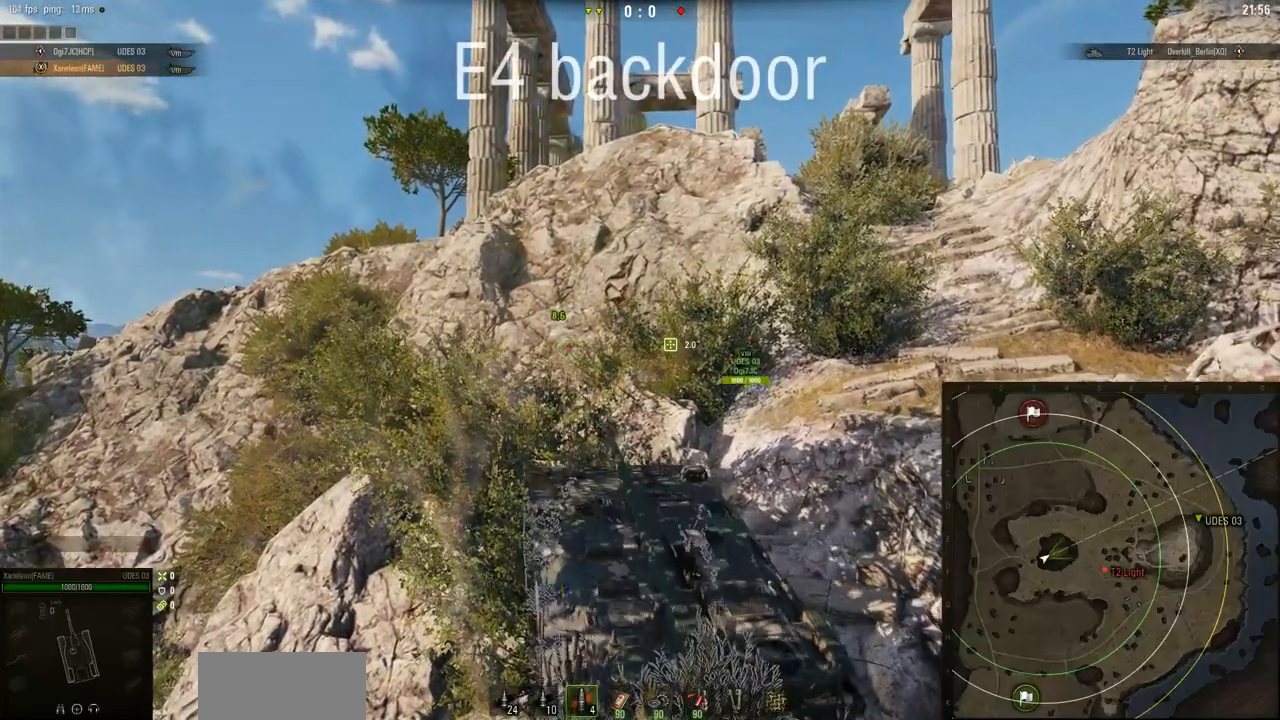
{"keys": ["w"], "mouse": ["right"], "events": []}
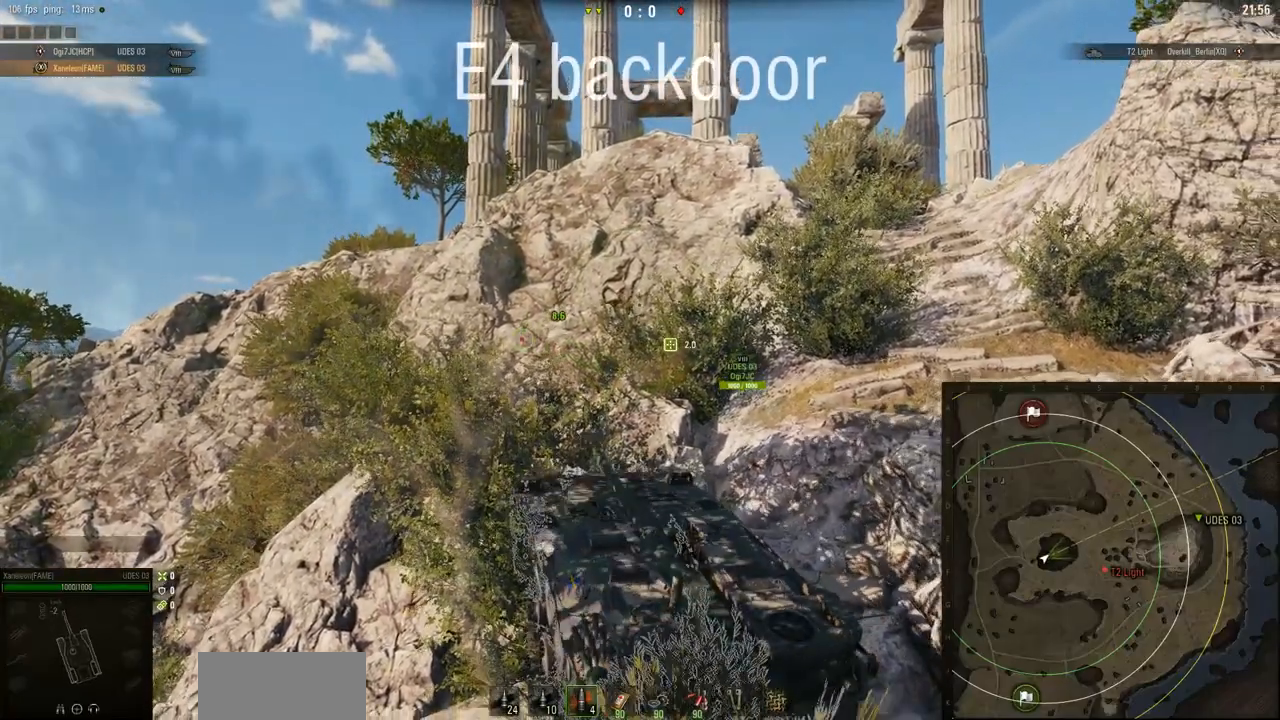
{"keys": ["w"], "mouse": ["right"], "events": []}
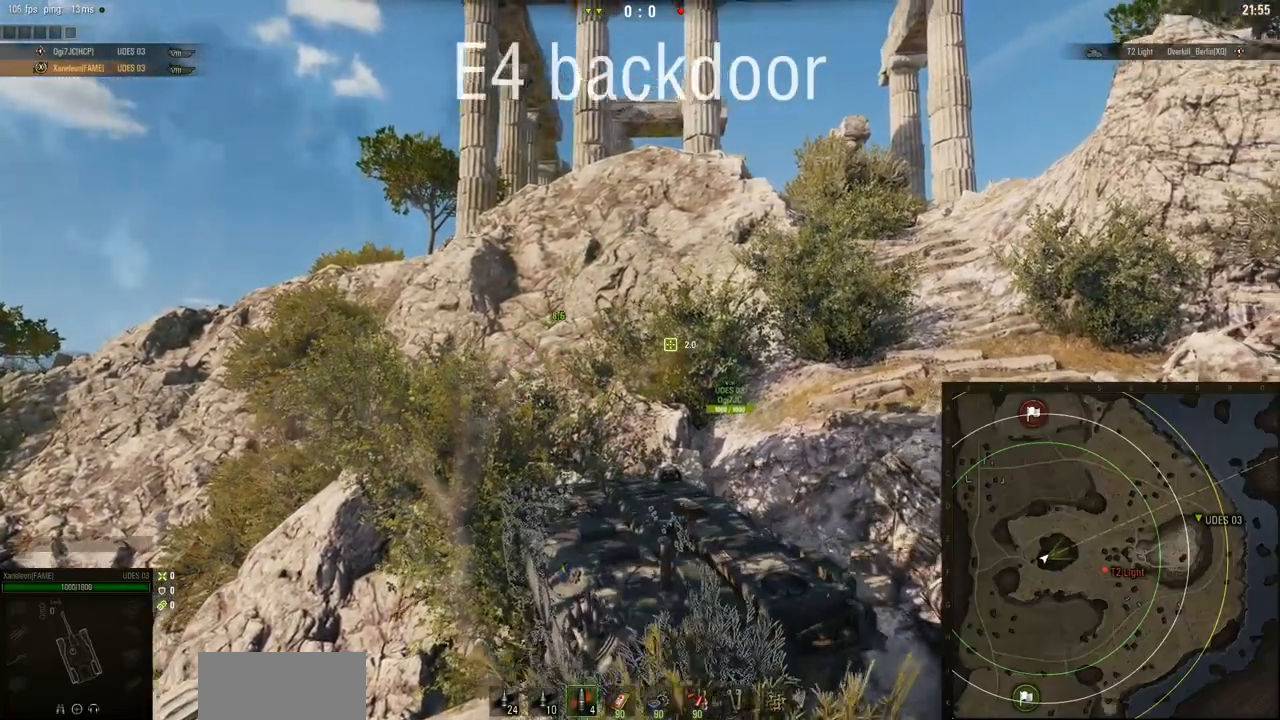
{"keys": ["a", "w"], "mouse": ["right"], "events": [[250, "a", "down"]]}
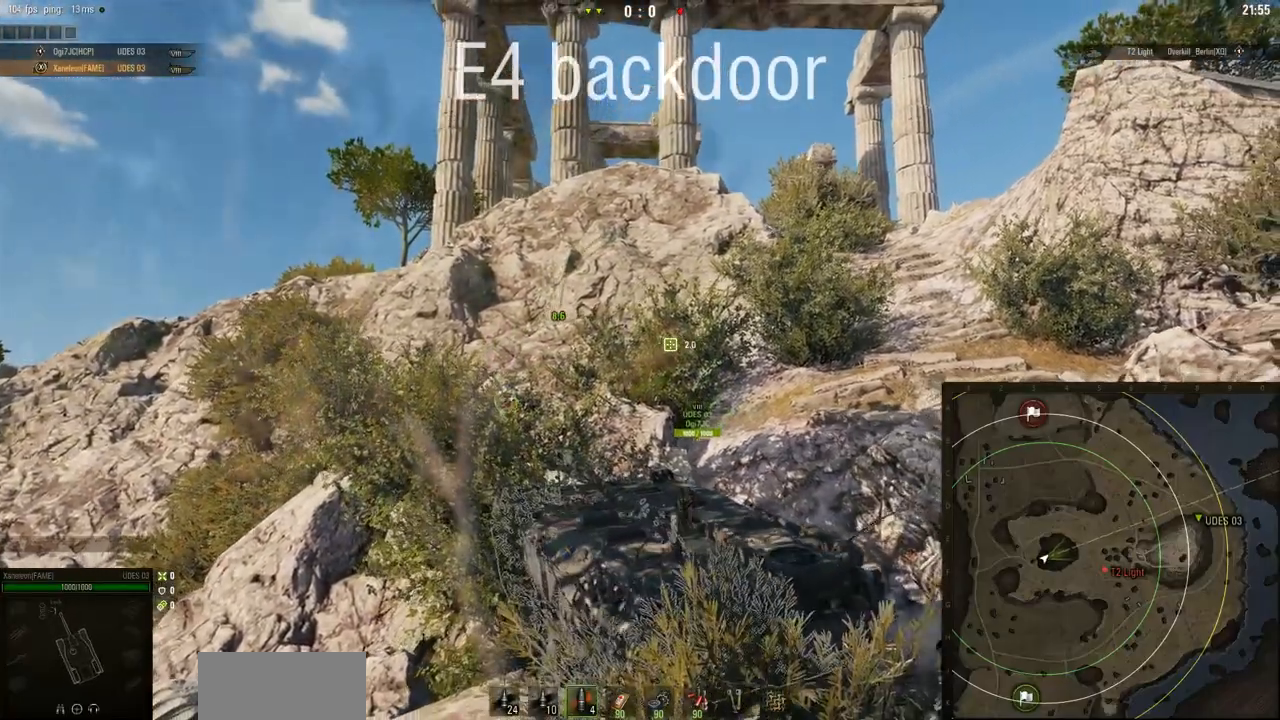
{"keys": ["w"], "mouse": ["right"], "events": [[50, "a", "up"]]}
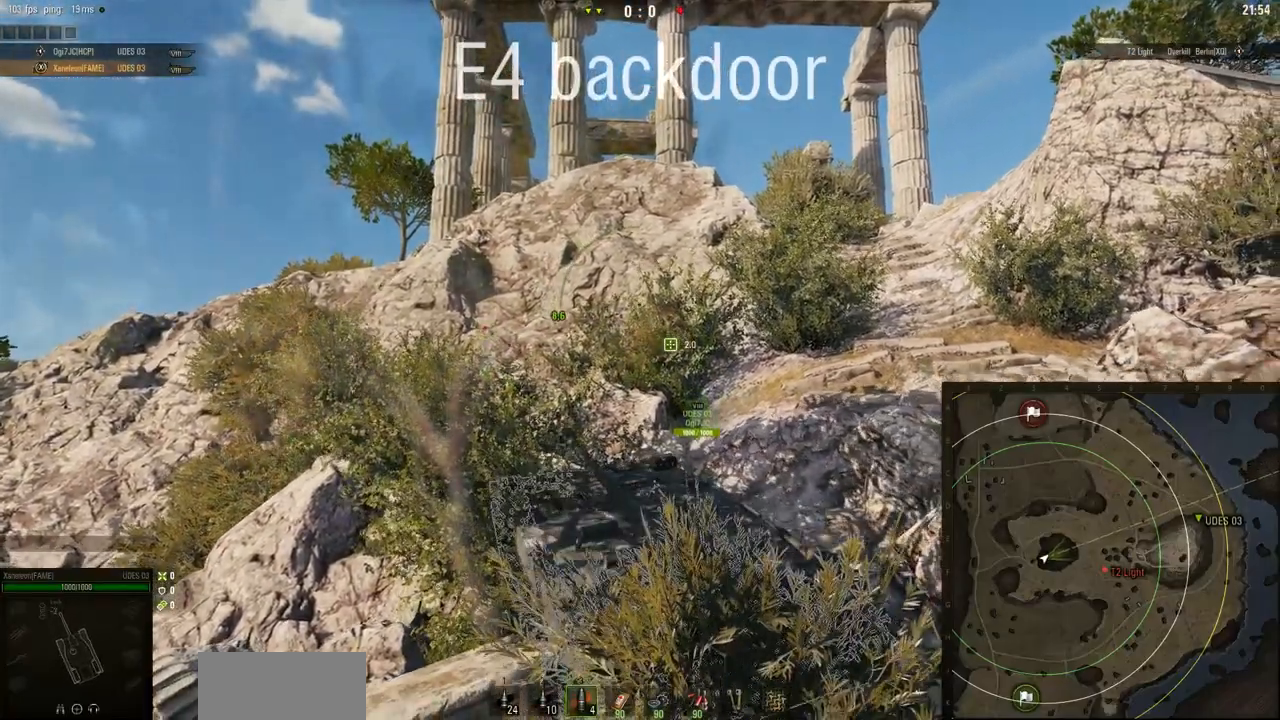
{"keys": ["a", "w"], "mouse": ["right"], "events": [[384, "a", "down"]]}
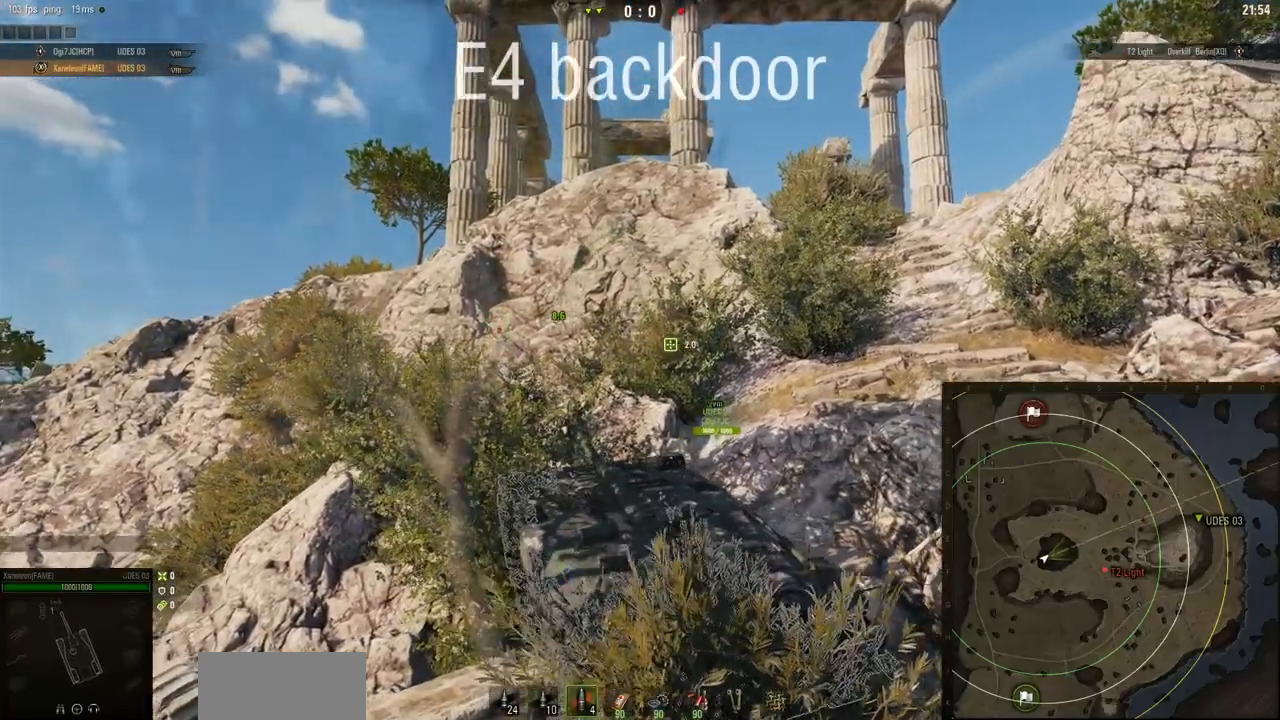
{"keys": ["w"], "mouse": ["right"], "events": [[351, "a", "up"]]}
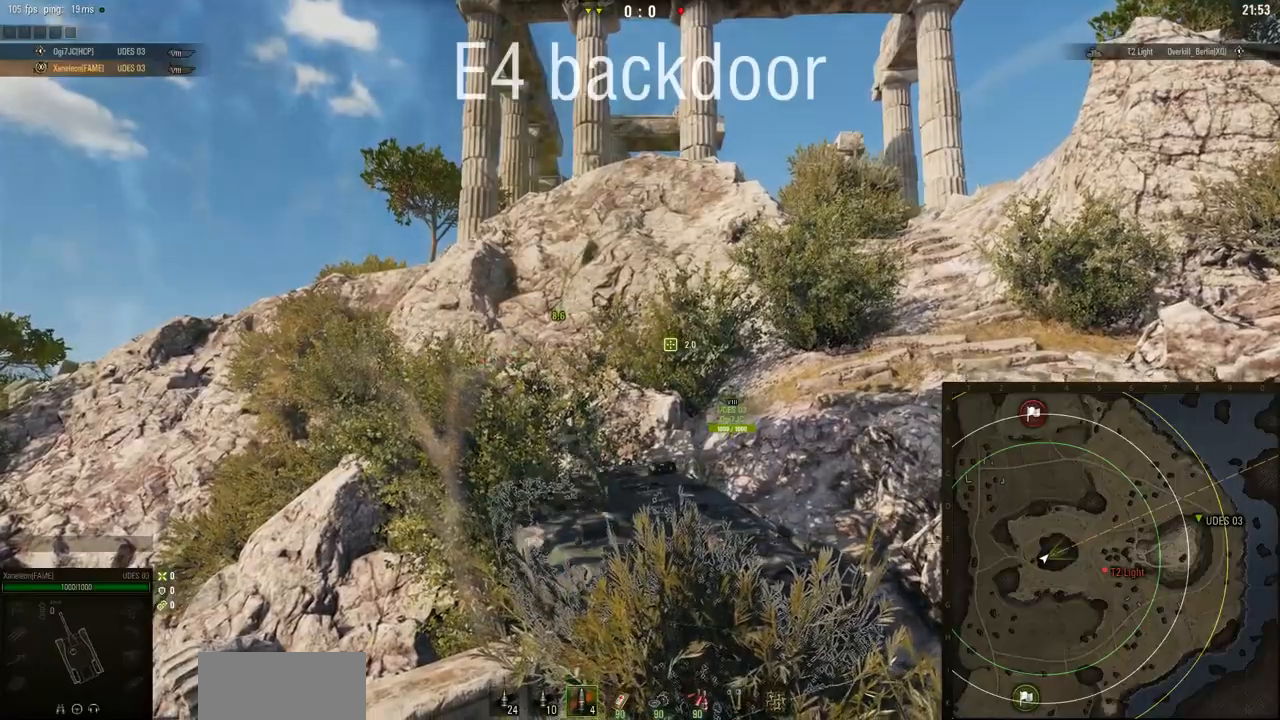
{"keys": ["w"], "mouse": ["right"], "events": []}
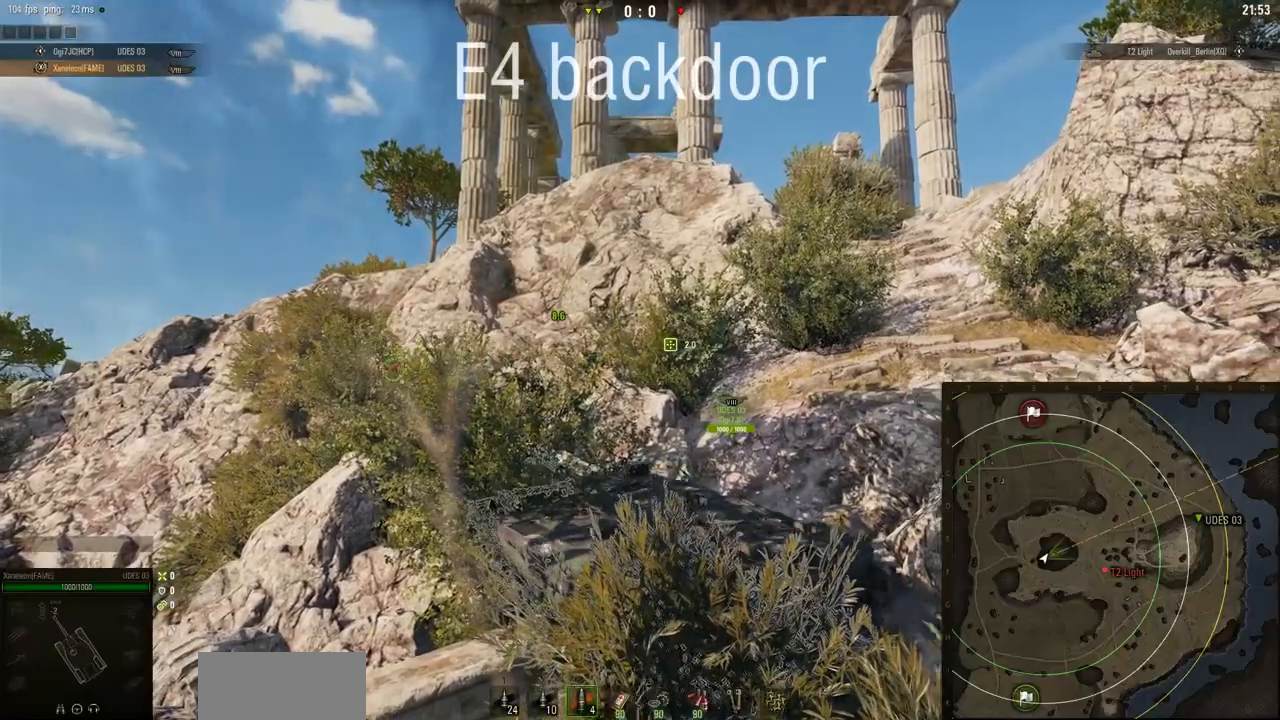
{"keys": ["w"], "mouse": ["right"], "events": []}
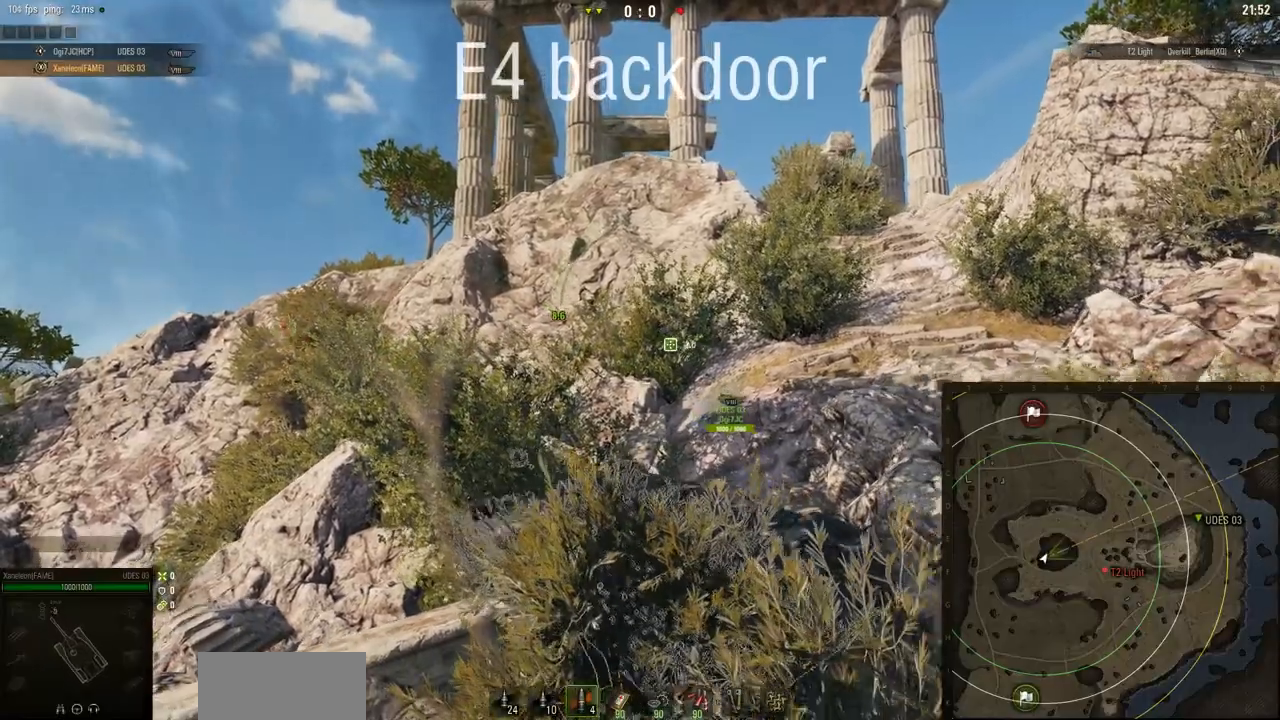
{"keys": ["w"], "mouse": ["right"], "events": []}
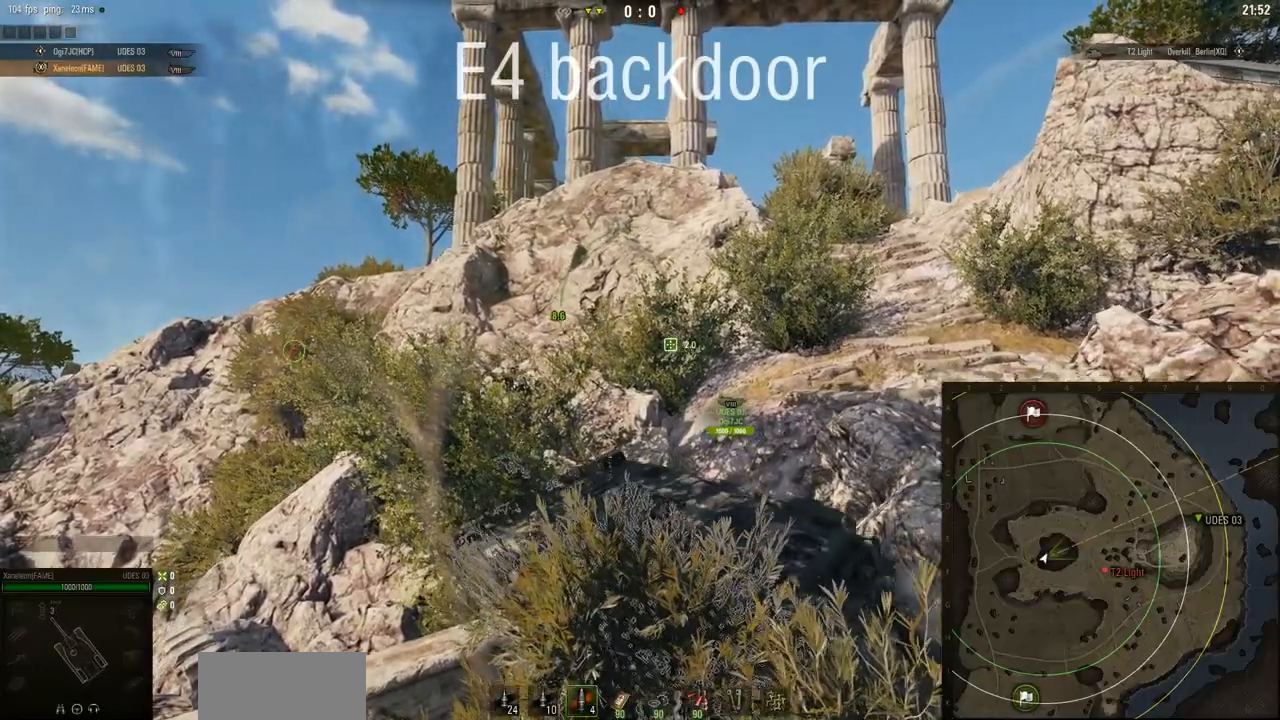
{"keys": ["w"], "mouse": ["right"], "events": []}
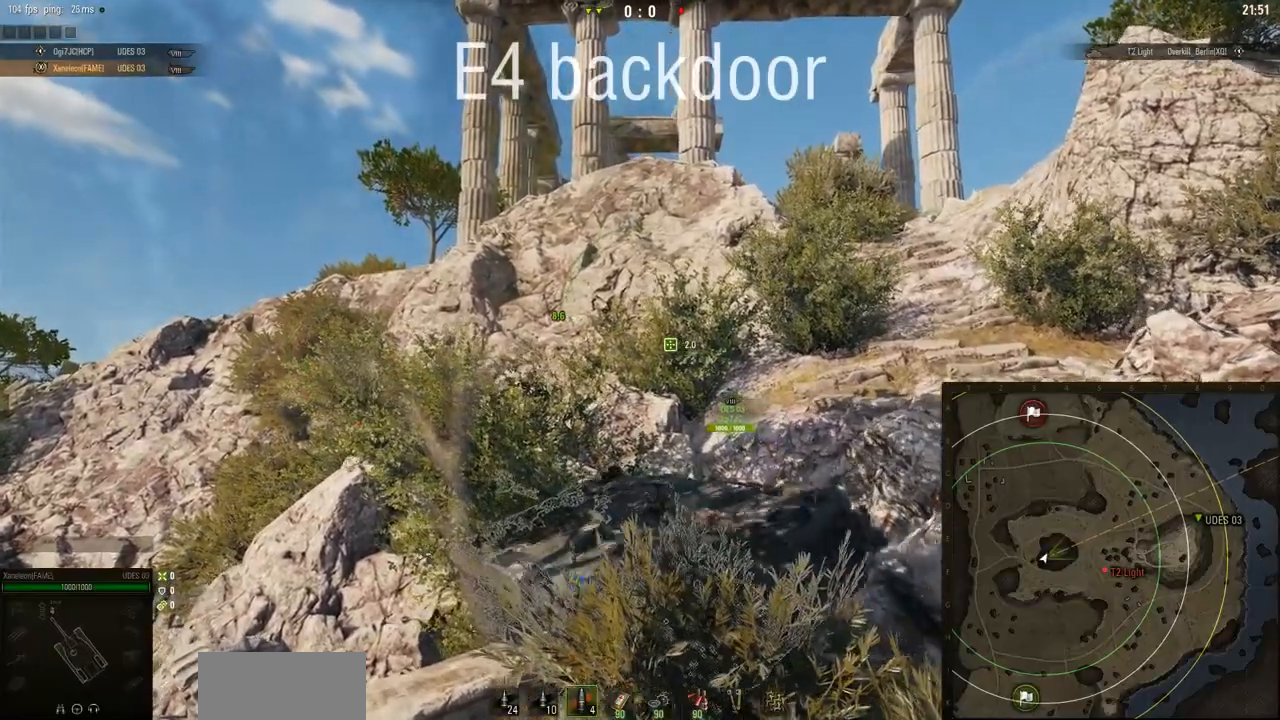
{"keys": ["d", "w"], "mouse": ["right"], "events": [[417, "d", "down"]]}
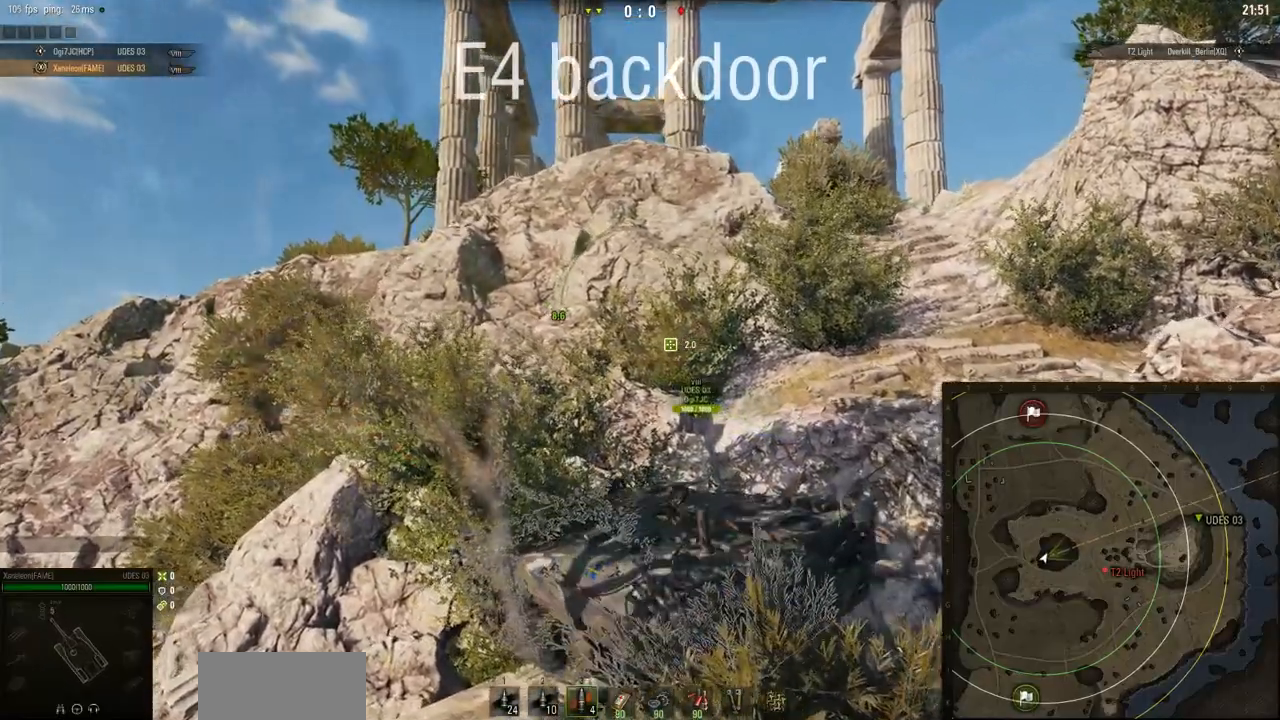
{"keys": ["d", "w"], "mouse": ["right"], "events": []}
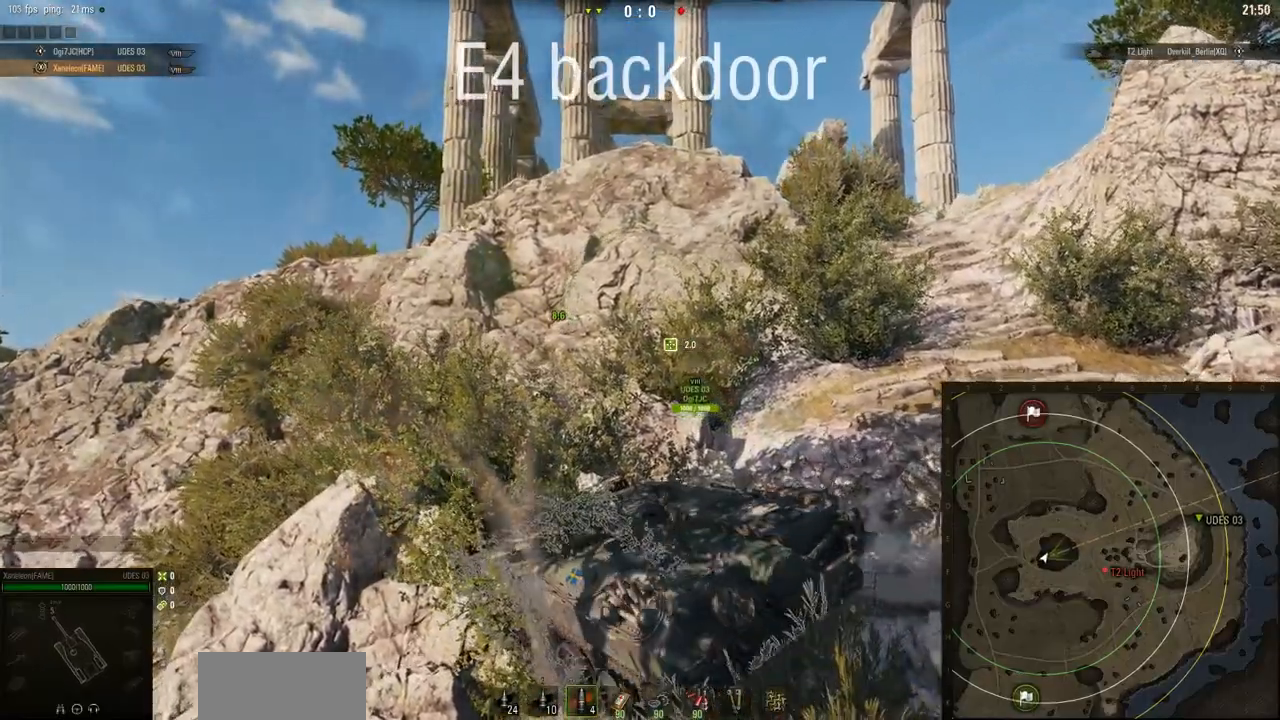
{"keys": ["d", "w"], "mouse": ["right"], "events": []}
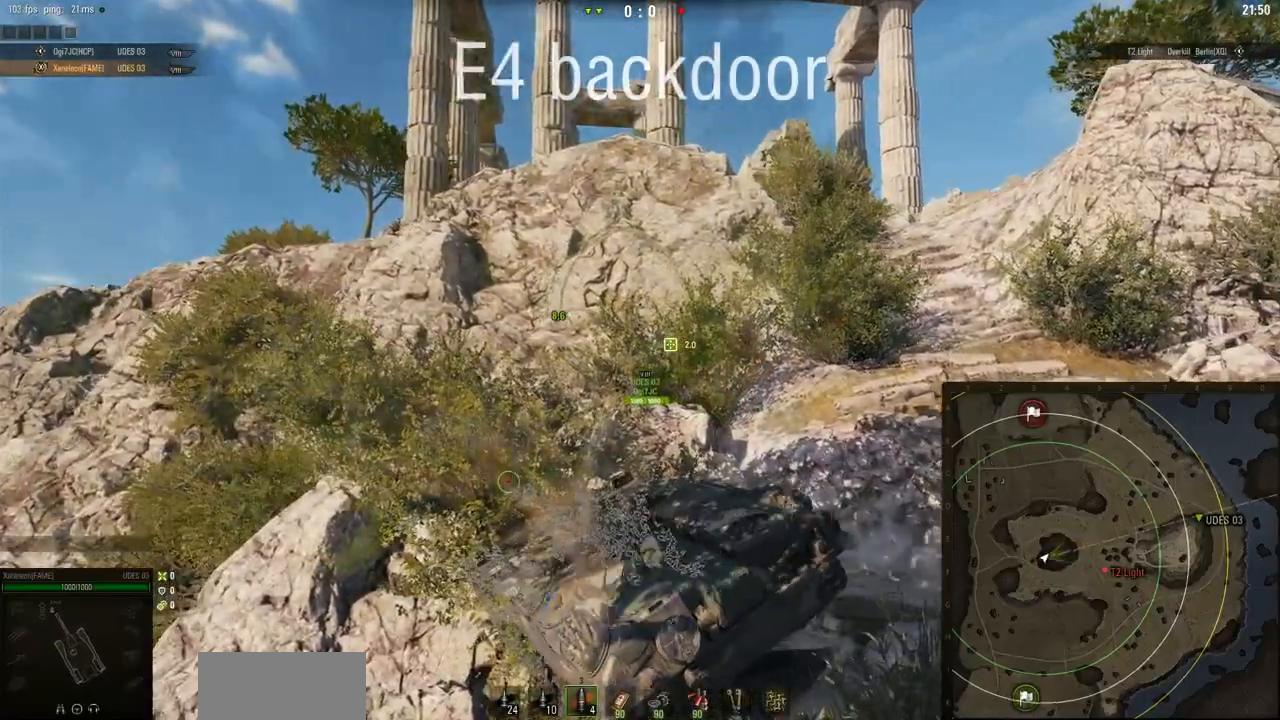
{"keys": ["d"], "mouse": ["right"], "events": [[284, "w", "up"]]}
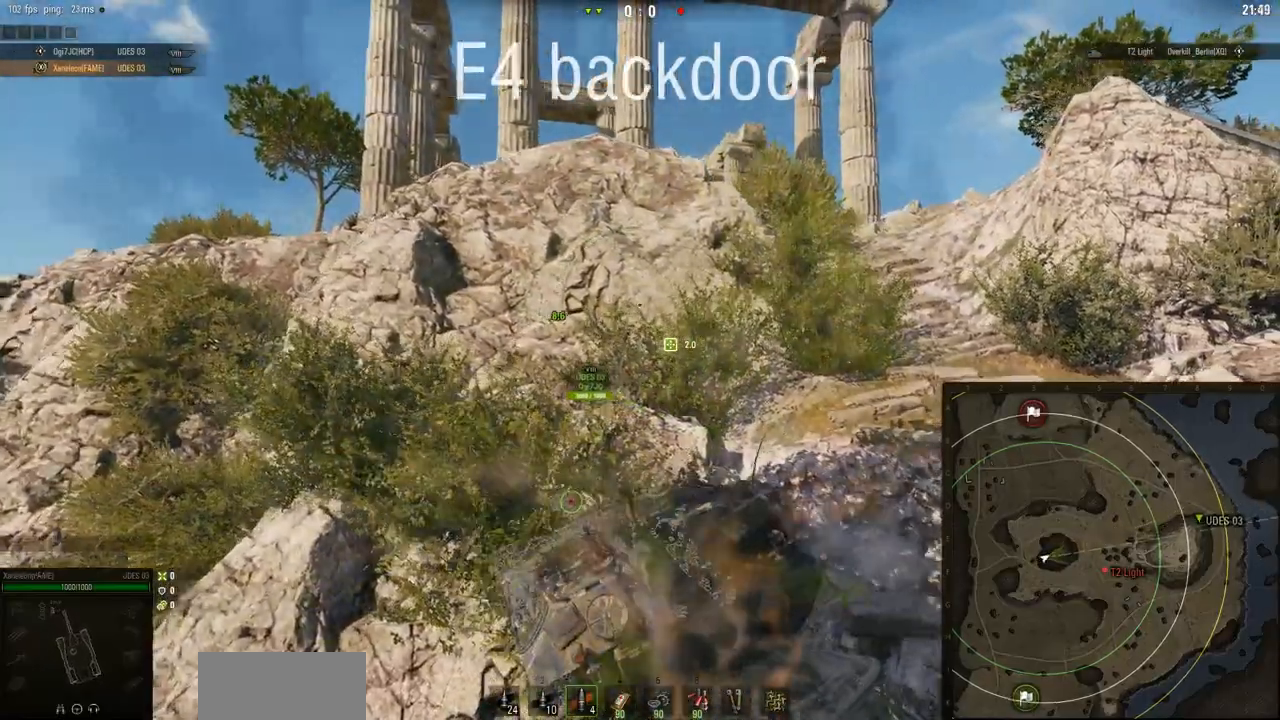
{"keys": ["d"], "mouse": ["right"], "events": []}
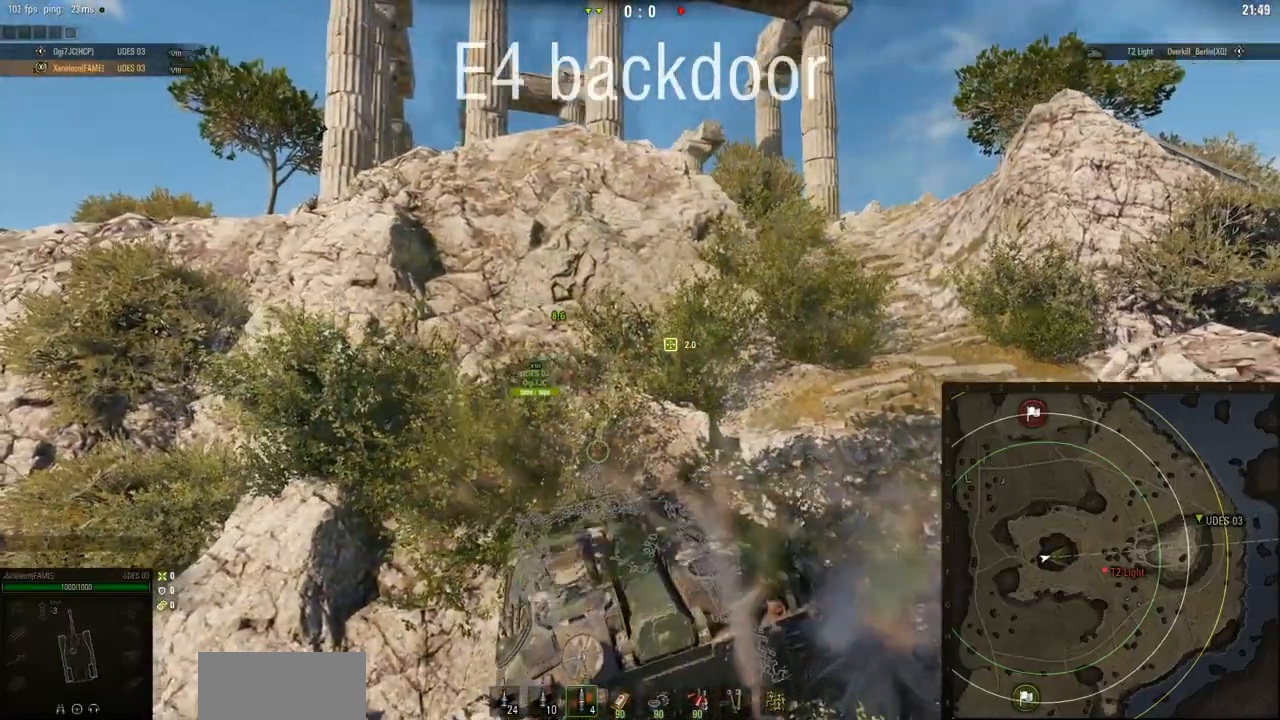
{"keys": ["d", "w"], "mouse": ["right"], "events": [[384, "w", "down"]]}
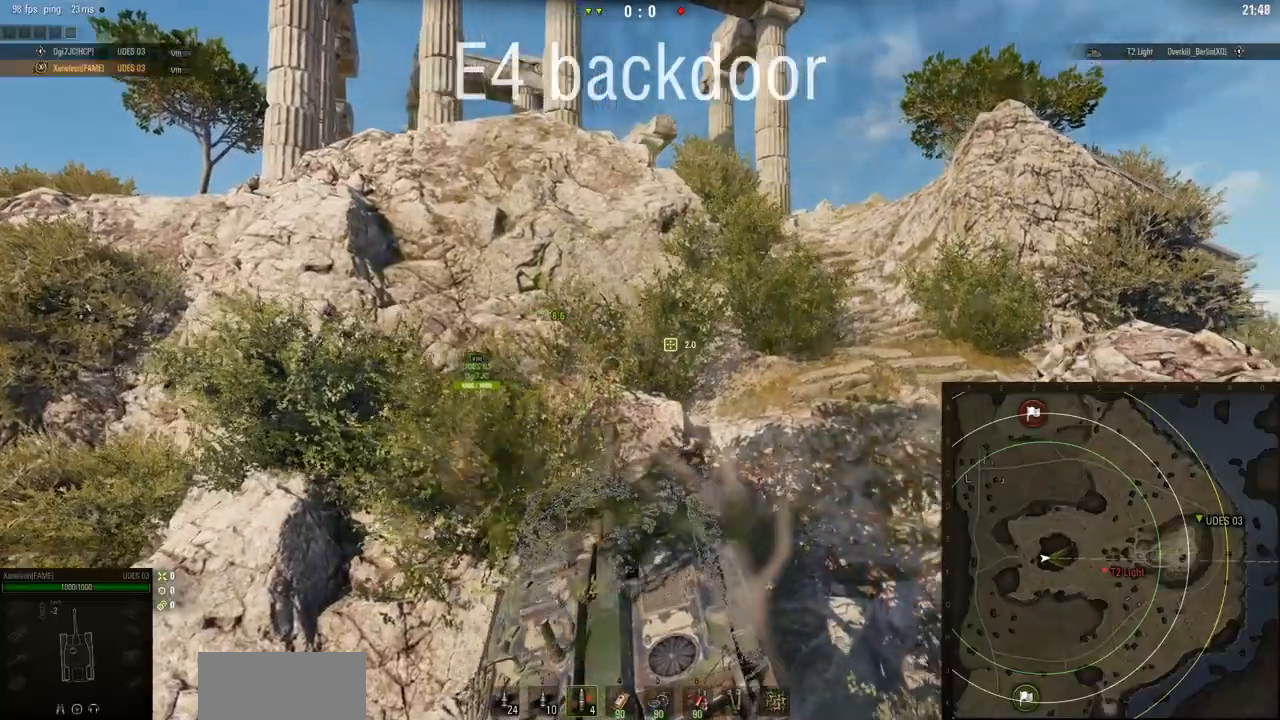
{"keys": ["d", "w"], "mouse": ["right"], "events": []}